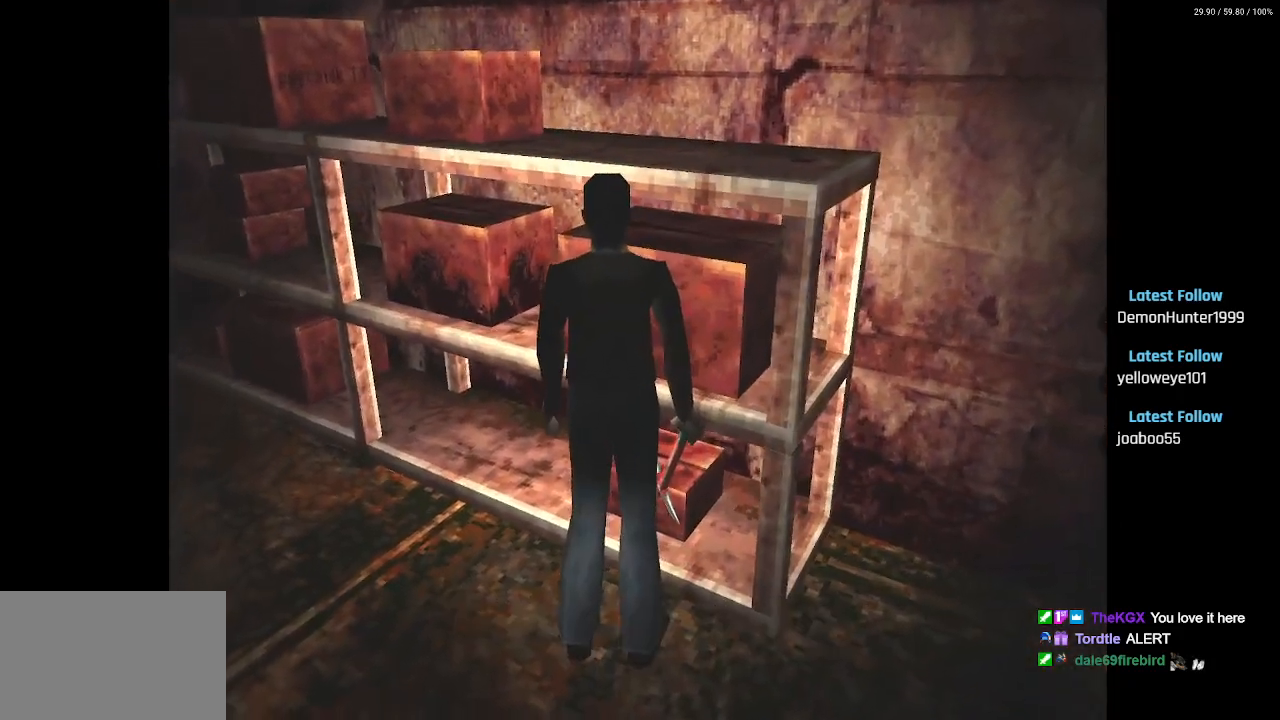
Gameplay with a controller (PlayStation layout); each line is a JSON object with the inputs held at the frame after it (dt_ms = milliseconds from this image to that frame). "events" lists button and stick changes between this image and that frame as [ms after this image, input, new state], when the widget could be followed in between.
{"dt_ms": 500, "buttons": ["SQUARE", "DPAD_UP"], "left_stick": "center", "right_stick": "center", "events": []}
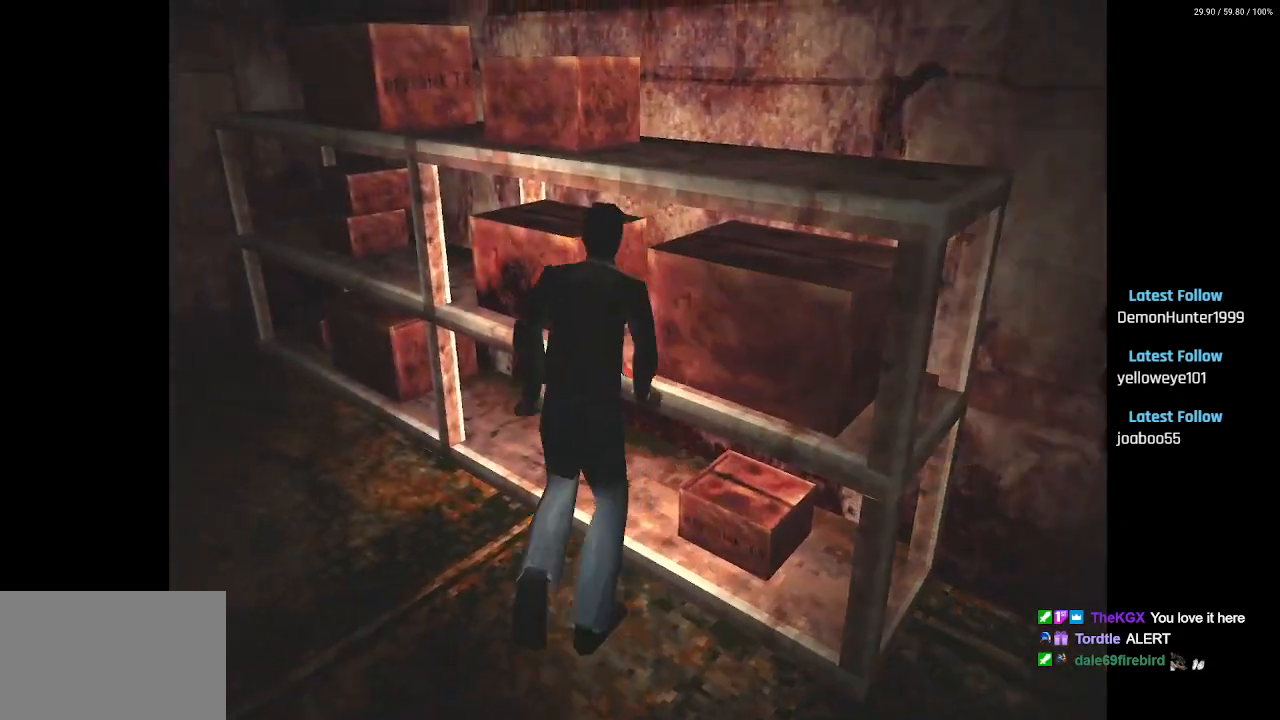
{"dt_ms": 500, "buttons": ["SQUARE", "DPAD_UP", "DPAD_LEFT"], "left_stick": "center", "right_stick": "center", "events": [[467, "DPAD_LEFT", "down"]]}
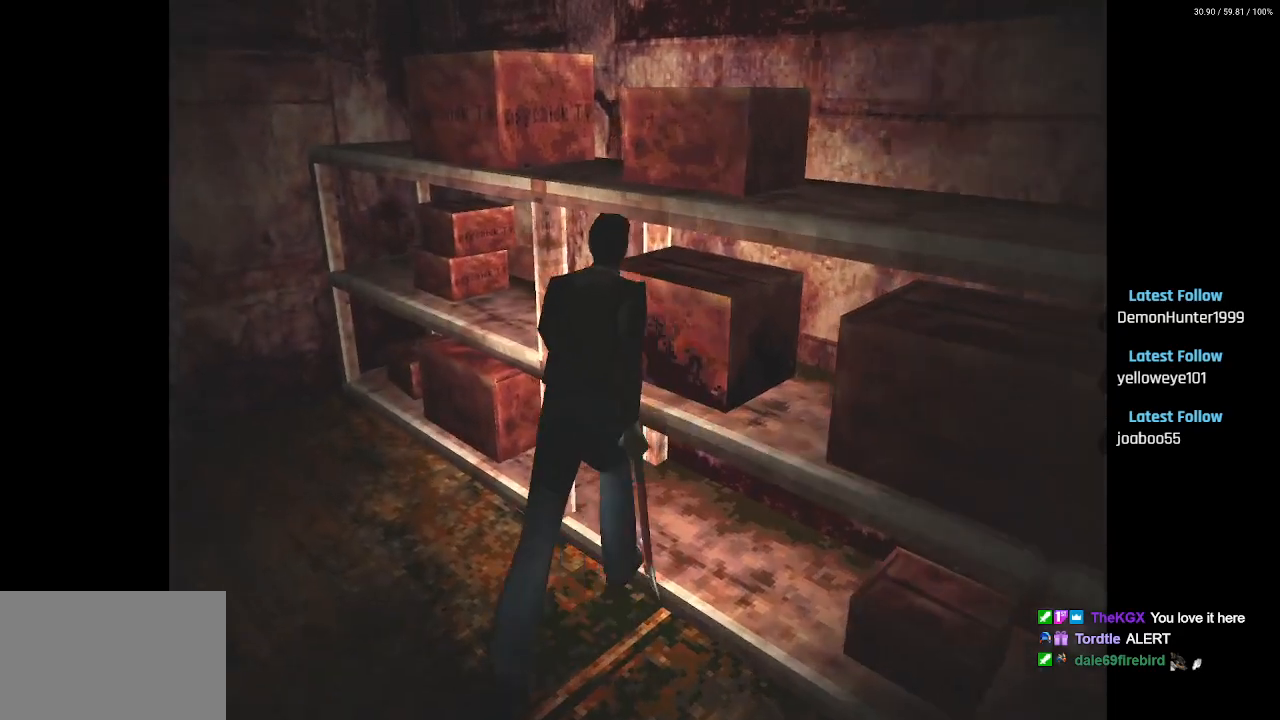
{"dt_ms": 500, "buttons": ["CROSS", "SQUARE", "DPAD_UP"], "left_stick": "center", "right_stick": "center", "events": [[233, "CROSS", "down"], [267, "DPAD_LEFT", "up"], [317, "CROSS", "up"], [417, "CROSS", "down"]]}
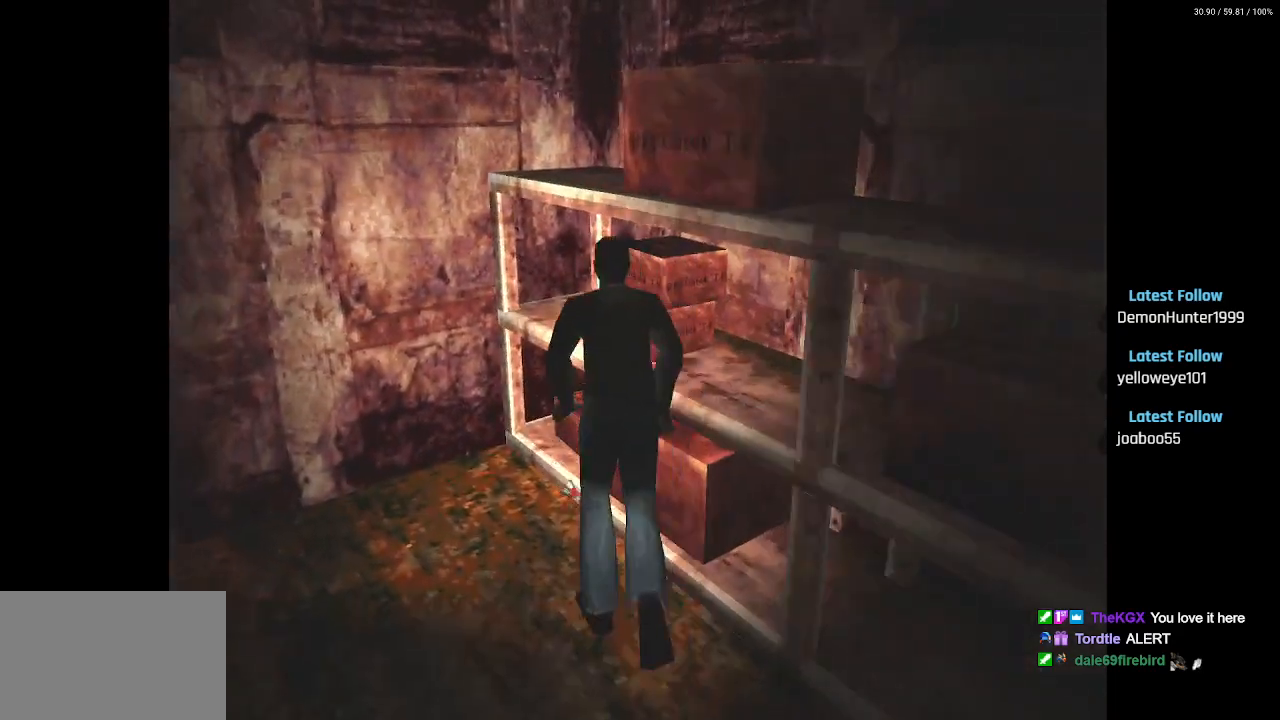
{"dt_ms": 500, "buttons": ["DPAD_LEFT"], "left_stick": "center", "right_stick": "center", "events": [[33, "CROSS", "up"], [150, "CROSS", "down"], [233, "DPAD_LEFT", "down"], [250, "CROSS", "up"], [300, "DPAD_UP", "up"], [350, "SQUARE", "up"], [417, "DPAD_DOWN", "down"], [483, "DPAD_DOWN", "up"]]}
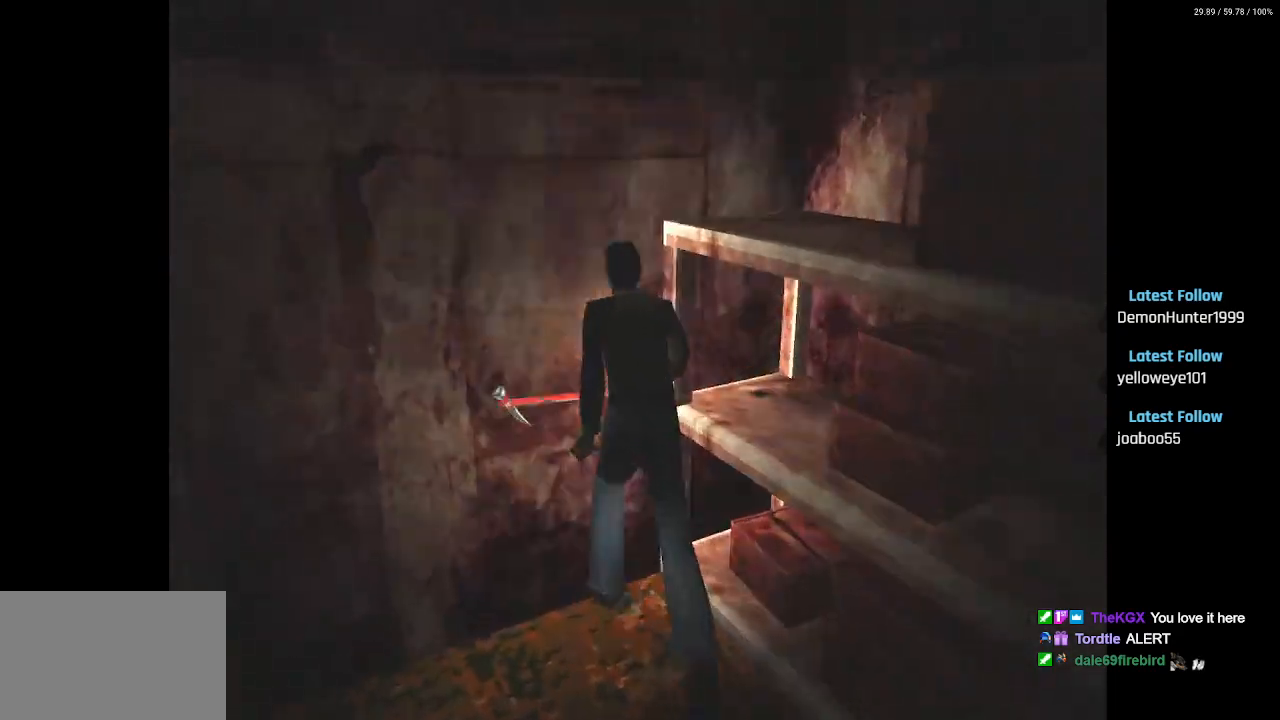
{"dt_ms": 500, "buttons": ["SQUARE", "DPAD_UP", "DPAD_LEFT"], "left_stick": "center", "right_stick": "center", "events": [[17, "DPAD_DOWN", "down"], [283, "DPAD_DOWN", "up"], [400, "DPAD_UP", "down"], [417, "SQUARE", "down"]]}
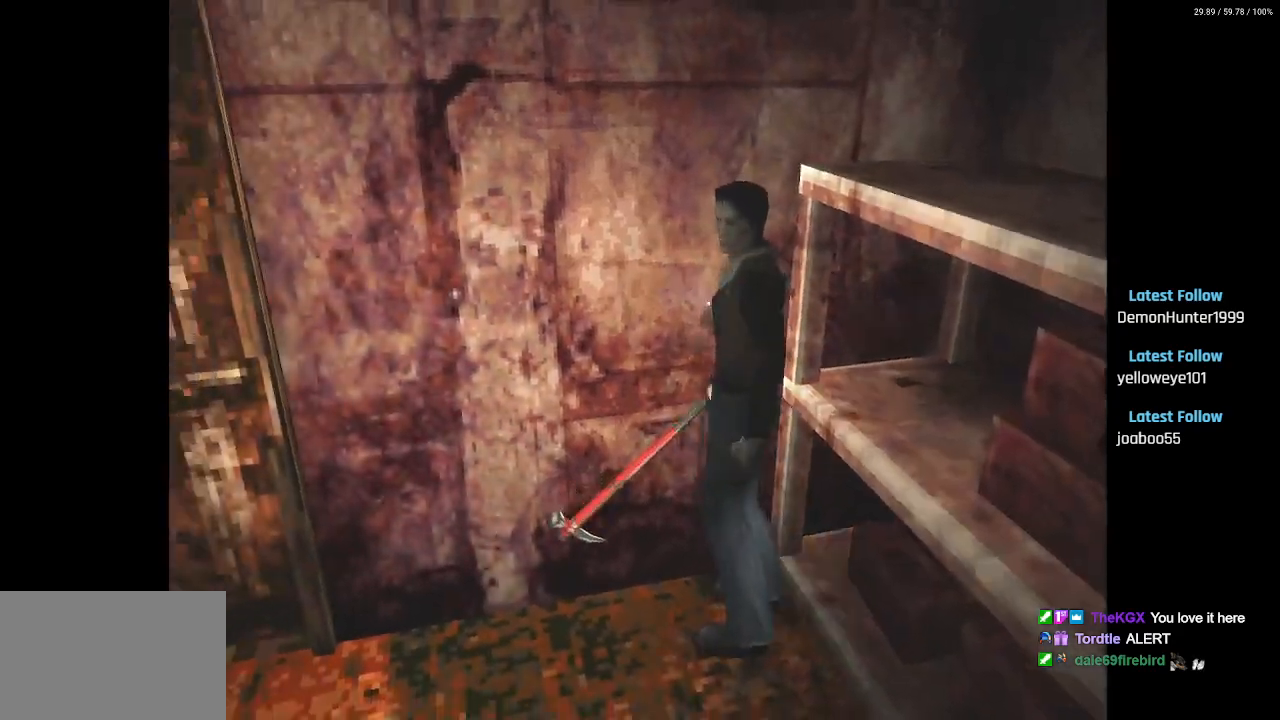
{"dt_ms": 500, "buttons": ["SQUARE", "DPAD_UP", "DPAD_LEFT"], "left_stick": "center", "right_stick": "center", "events": []}
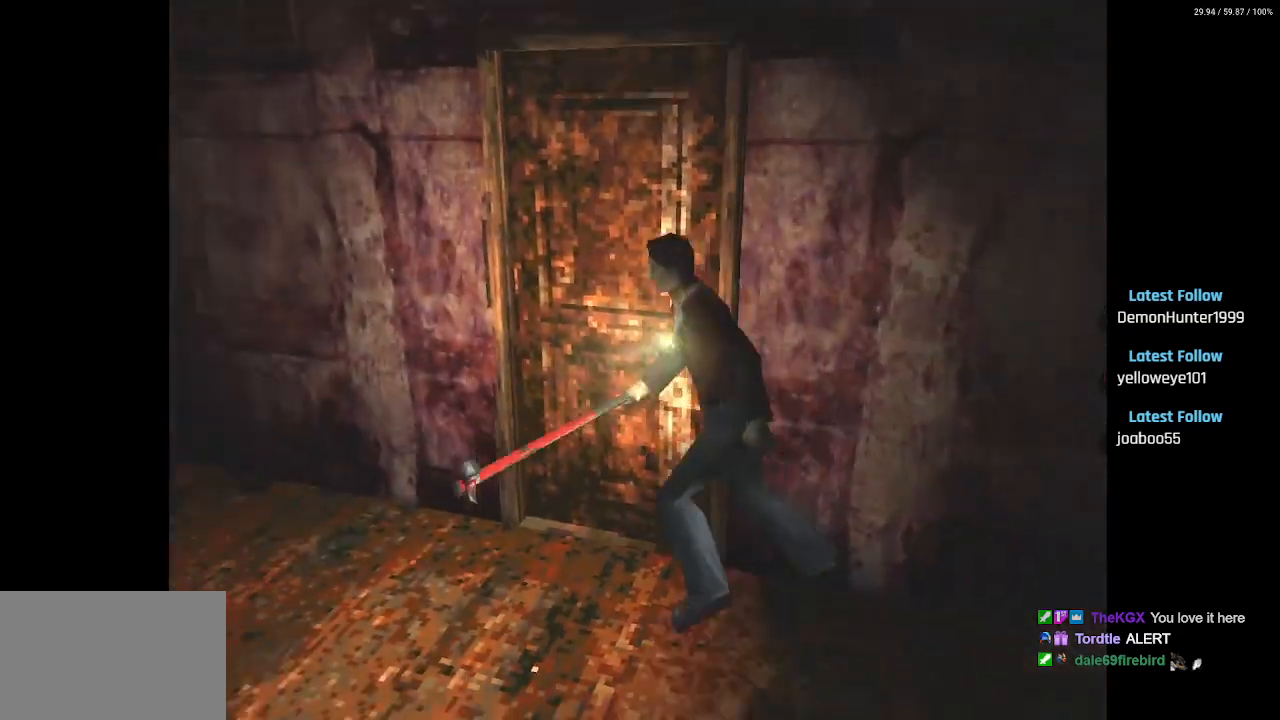
{"dt_ms": 500, "buttons": ["L2", "DPAD_UP", "DPAD_LEFT"], "left_stick": "center", "right_stick": "center", "events": [[167, "SQUARE", "up"], [183, "L2", "down"]]}
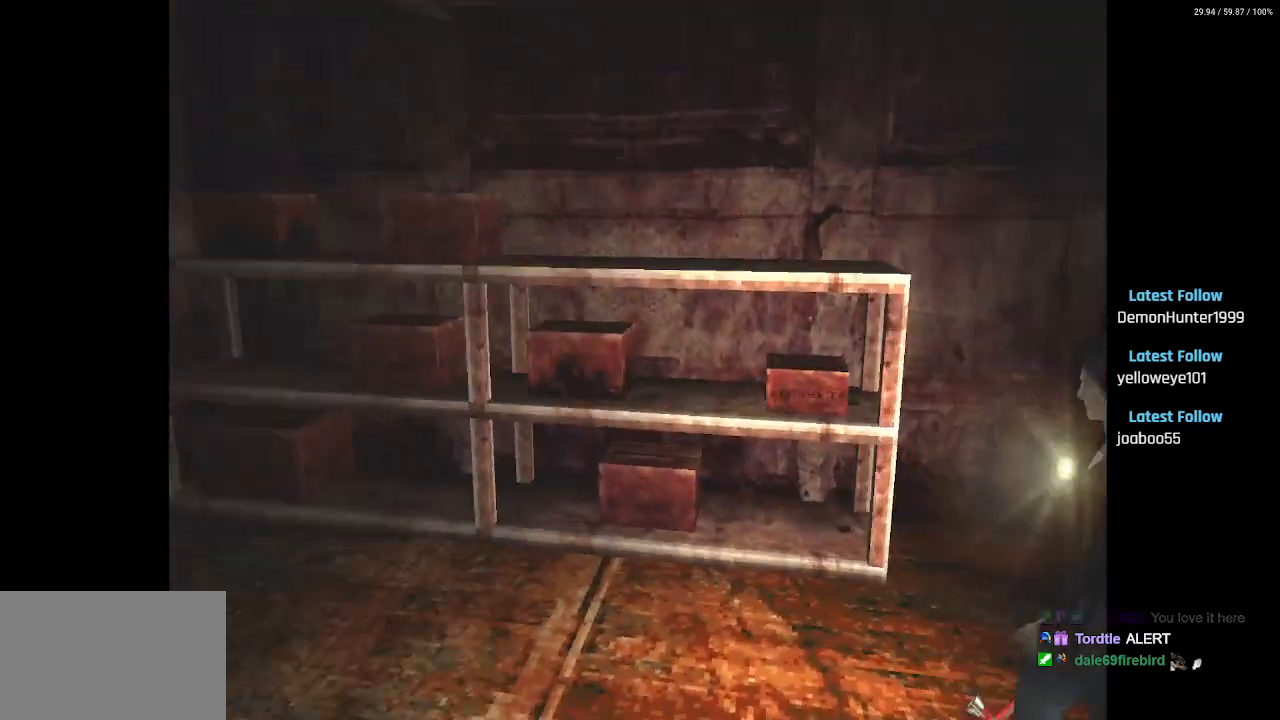
{"dt_ms": 500, "buttons": ["SQUARE", "DPAD_UP"], "left_stick": "center", "right_stick": "center", "events": [[317, "DPAD_LEFT", "up"], [383, "L2", "up"], [433, "SQUARE", "down"]]}
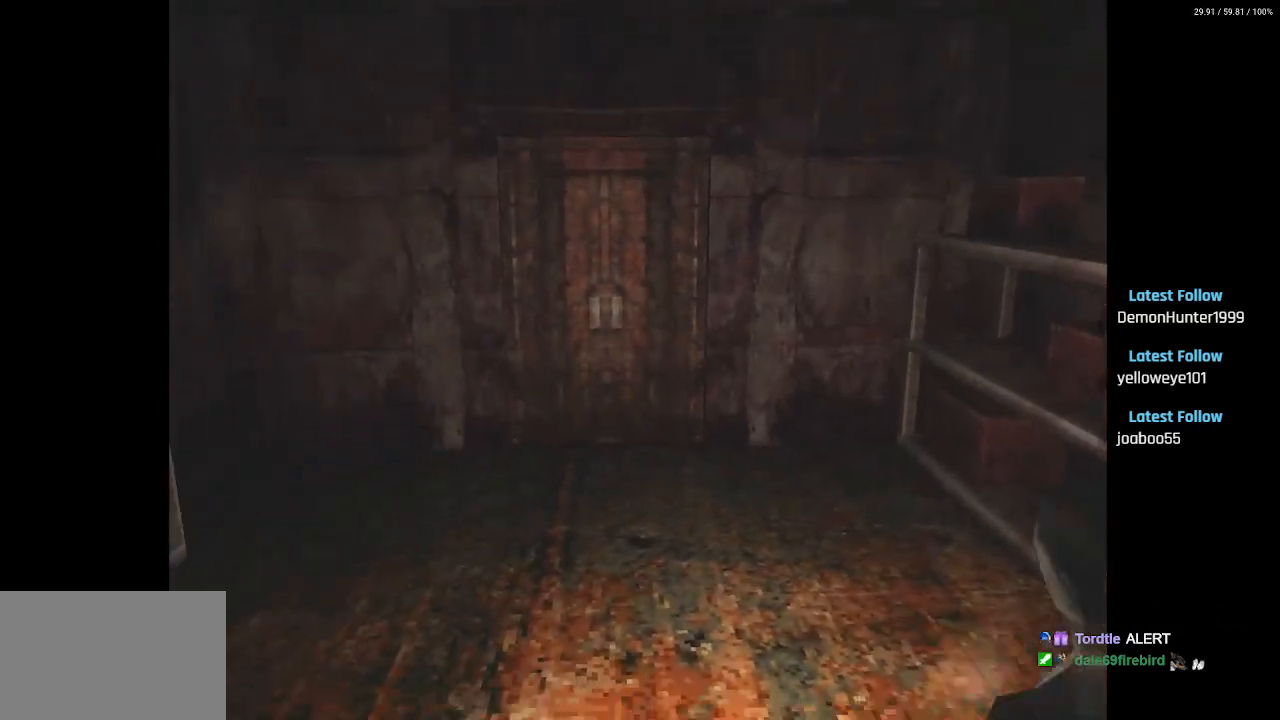
{"dt_ms": 500, "buttons": ["SQUARE", "DPAD_UP"], "left_stick": "center", "right_stick": "center", "events": []}
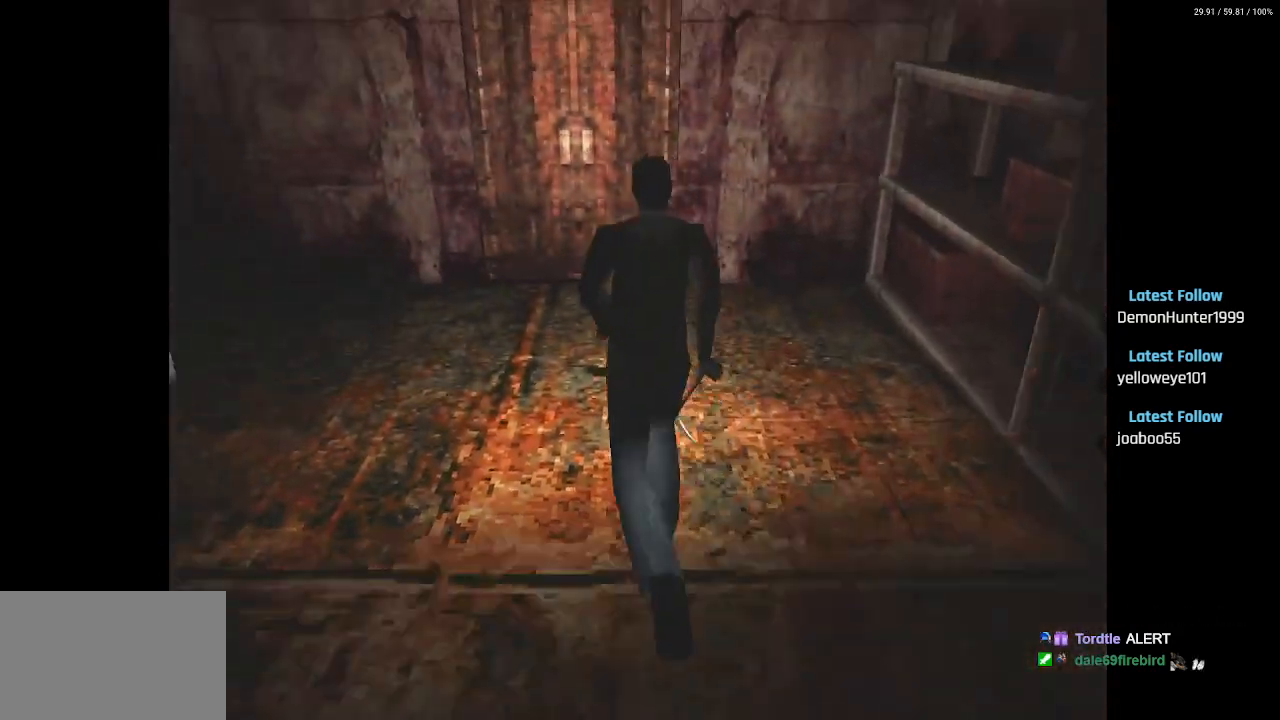
{"dt_ms": 500, "buttons": ["SQUARE", "DPAD_UP"], "left_stick": "center", "right_stick": "center", "events": []}
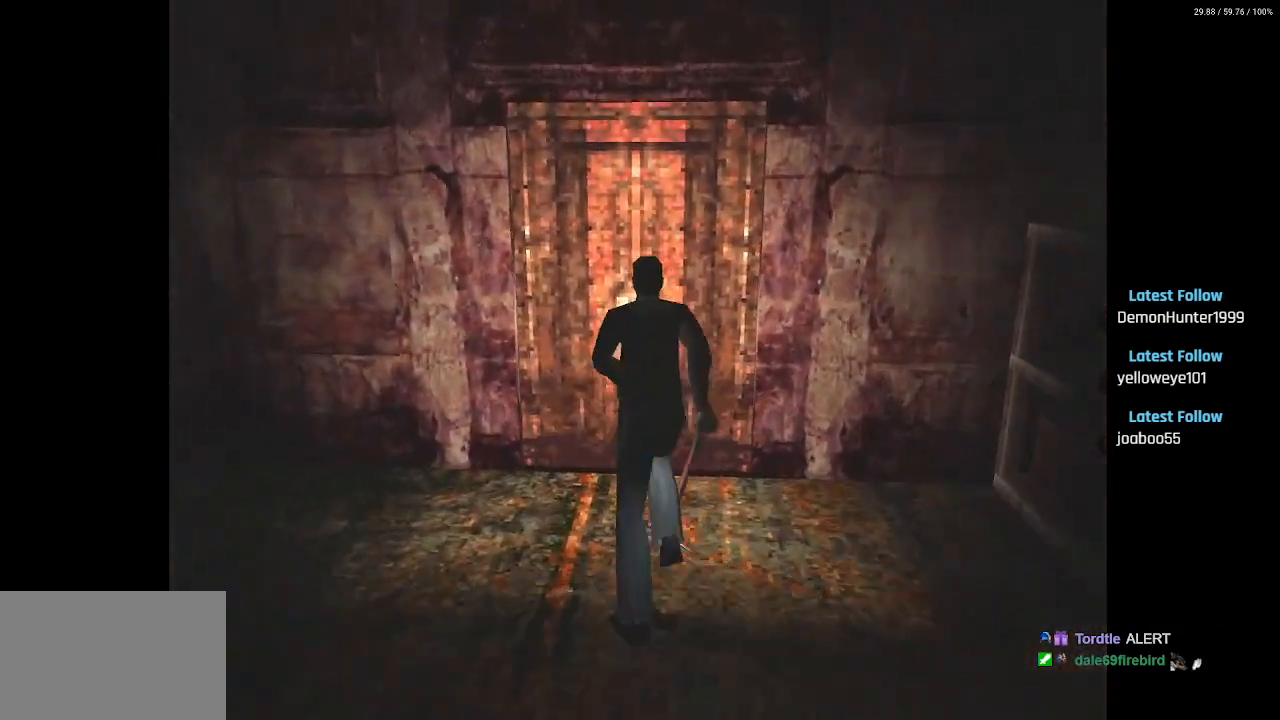
{"dt_ms": 500, "buttons": ["CROSS", "SQUARE"], "left_stick": "center", "right_stick": "center", "events": [[200, "CROSS", "down"], [333, "CROSS", "up"], [383, "DPAD_UP", "up"], [450, "CROSS", "down"]]}
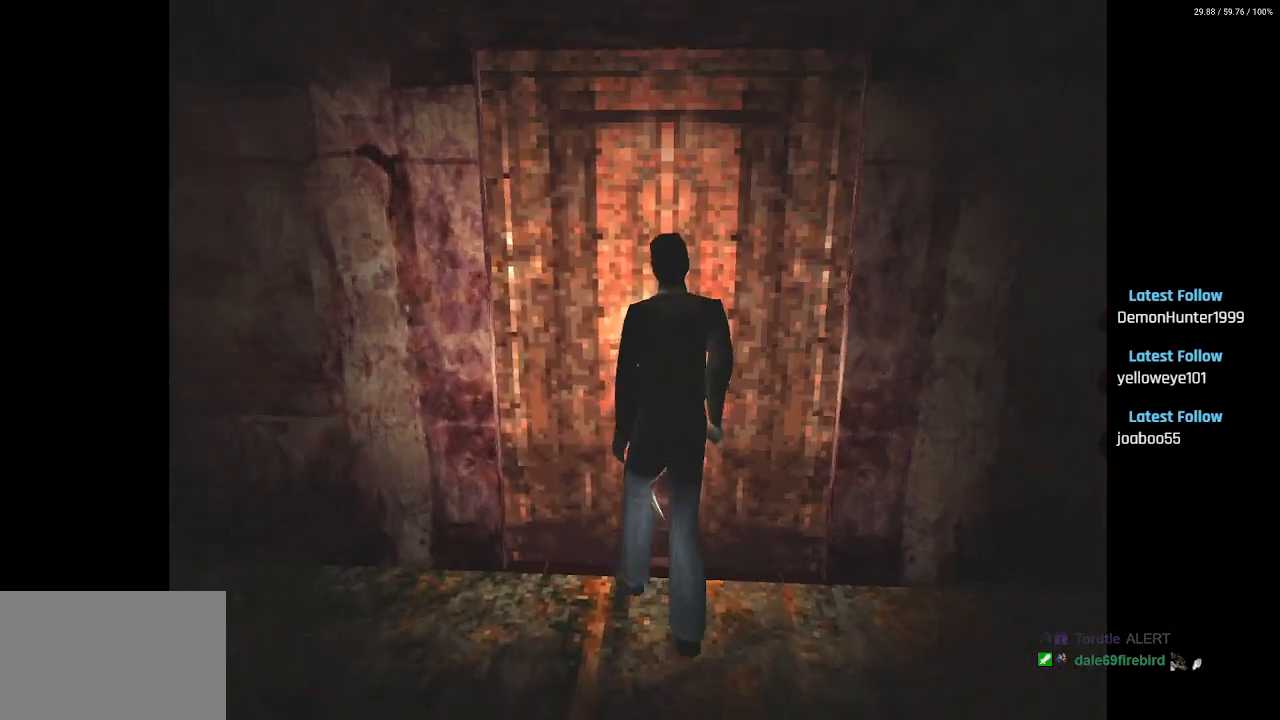
{"dt_ms": 500, "buttons": [], "left_stick": "center", "right_stick": "center", "events": [[83, "CROSS", "up"], [100, "SQUARE", "up"], [283, "CROSS", "down"], [350, "CROSS", "up"]]}
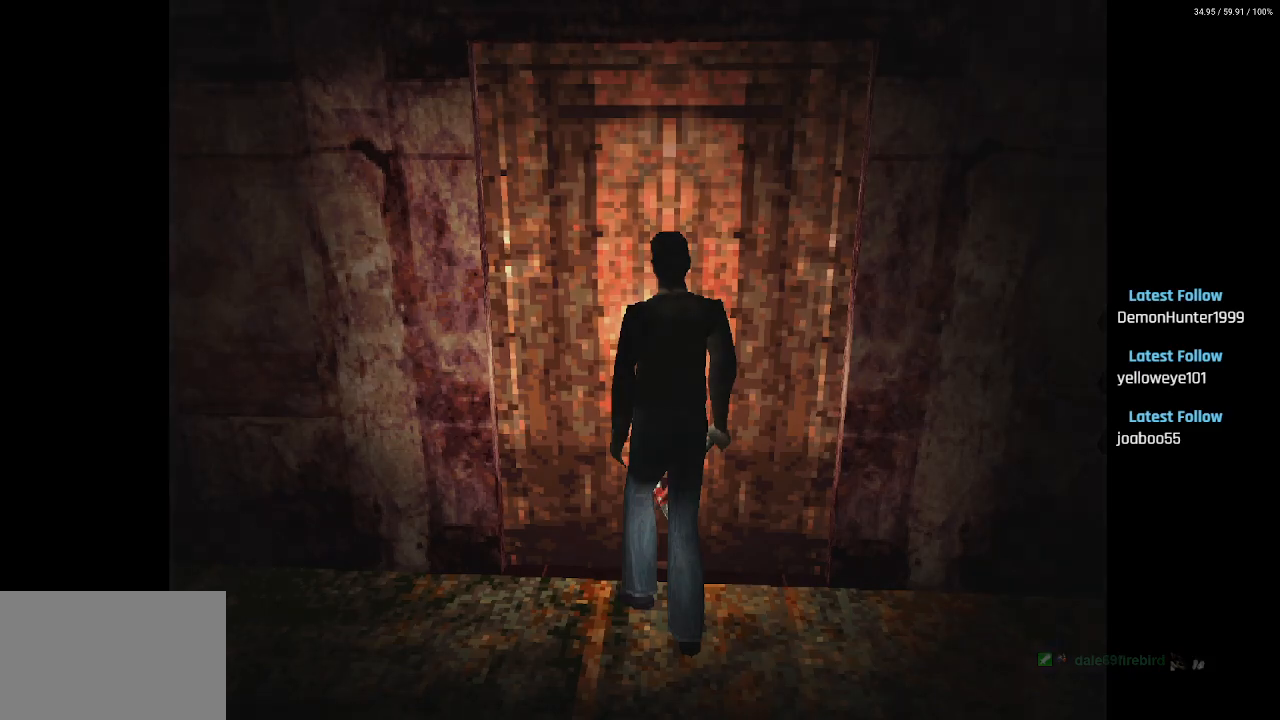
{"dt_ms": 500, "buttons": [], "left_stick": "center", "right_stick": "center", "events": []}
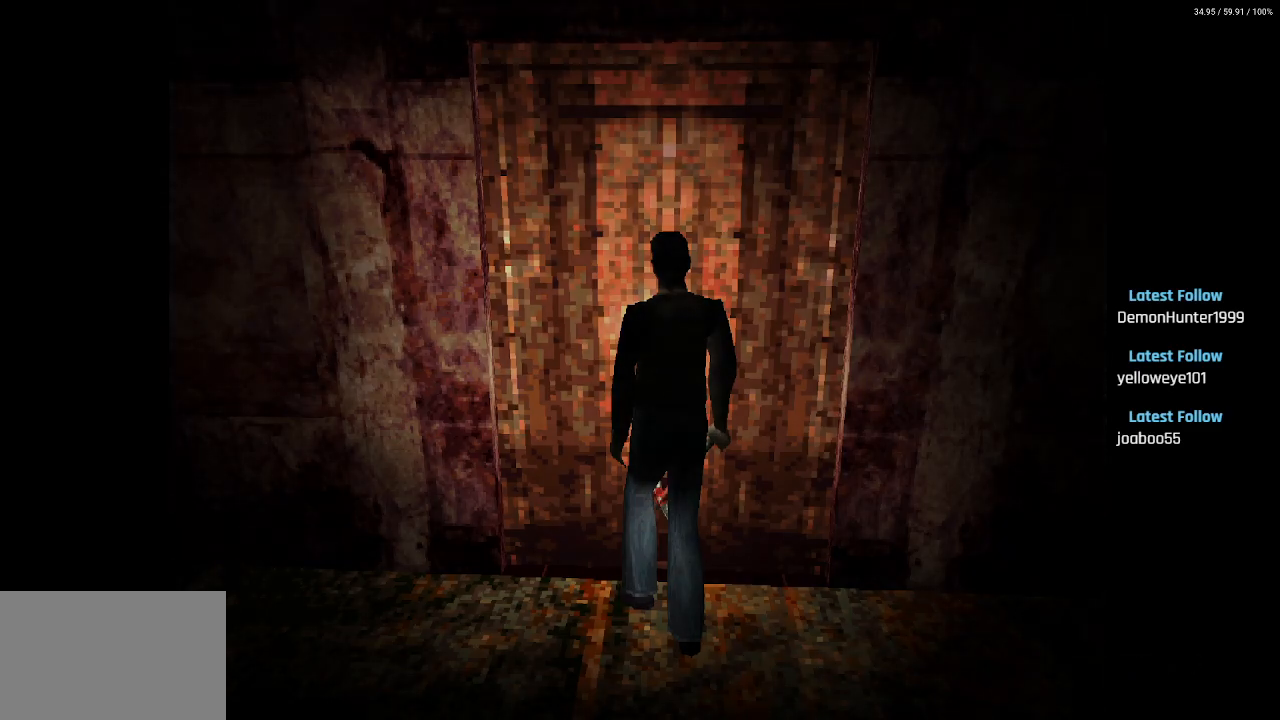
{"dt_ms": 500, "buttons": [], "left_stick": "center", "right_stick": "center", "events": []}
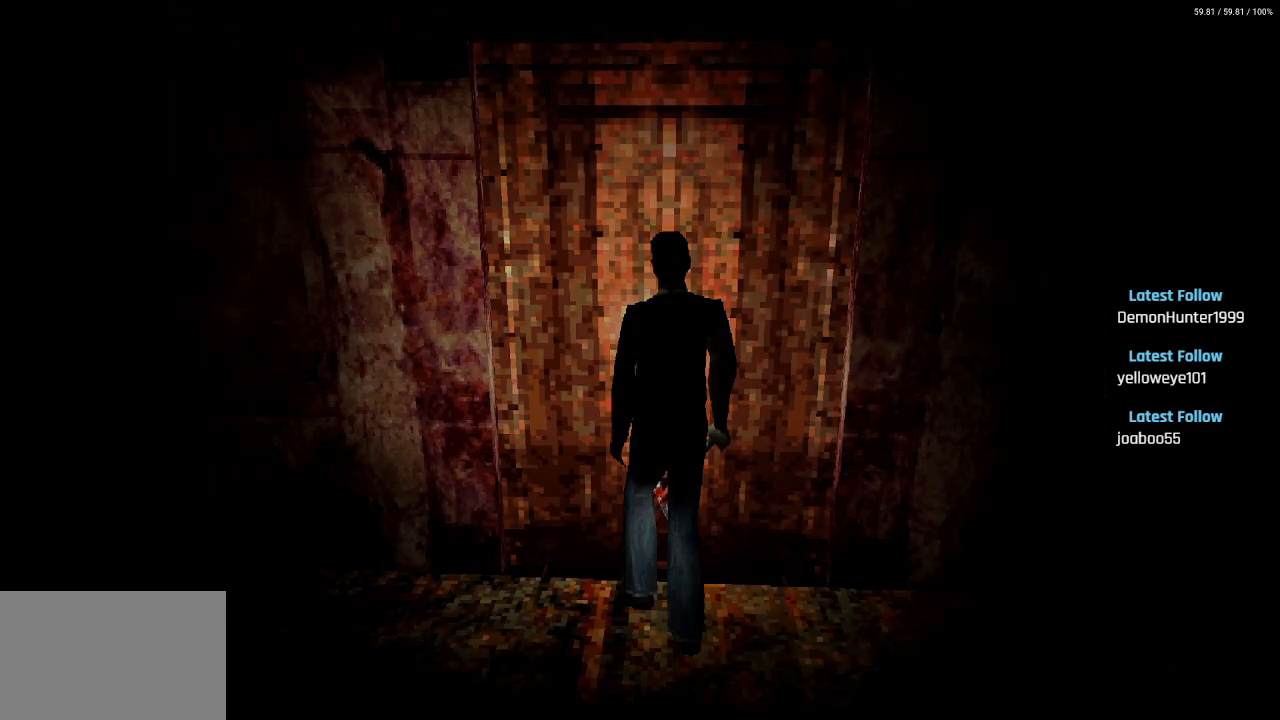
{"dt_ms": 500, "buttons": [], "left_stick": "center", "right_stick": "center", "events": []}
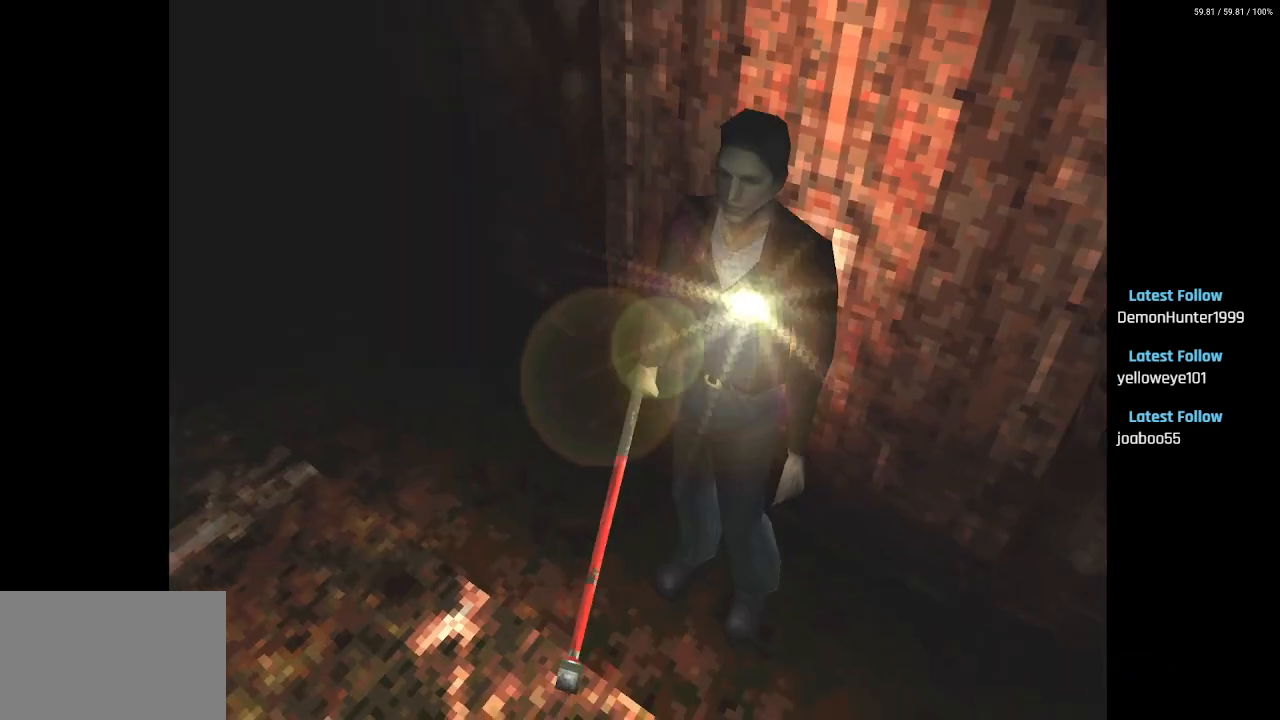
{"dt_ms": 500, "buttons": [], "left_stick": "center", "right_stick": "center", "events": []}
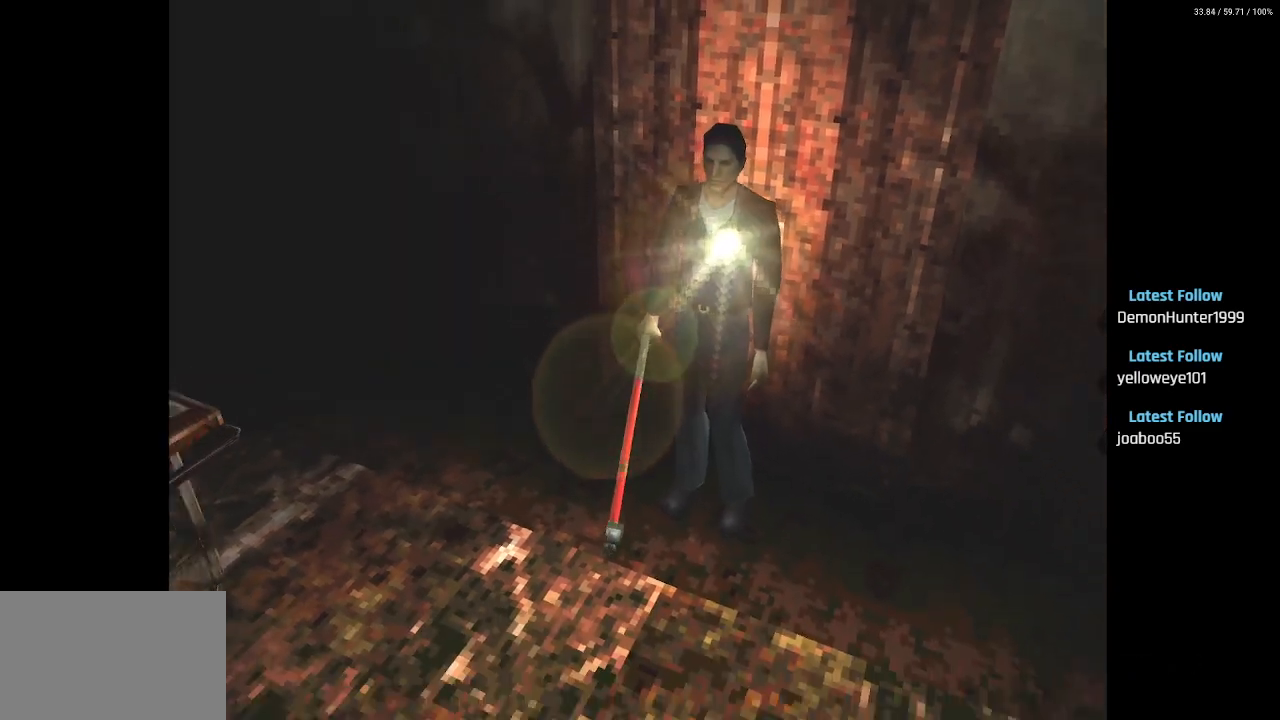
{"dt_ms": 500, "buttons": [], "left_stick": "center", "right_stick": "center", "events": [[50, "DPAD_RIGHT", "down"], [267, "DPAD_RIGHT", "up"]]}
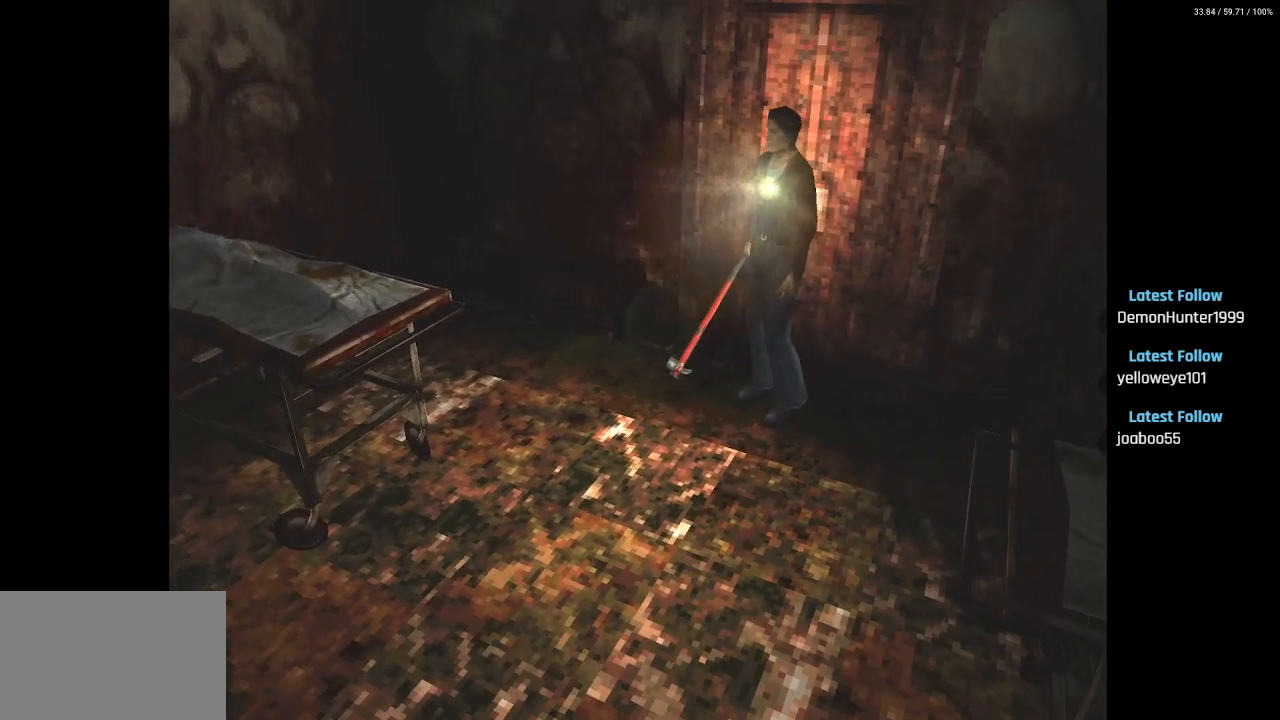
{"dt_ms": 500, "buttons": ["DPAD_RIGHT"], "left_stick": "center", "right_stick": "center", "events": [[400, "DPAD_RIGHT", "down"]]}
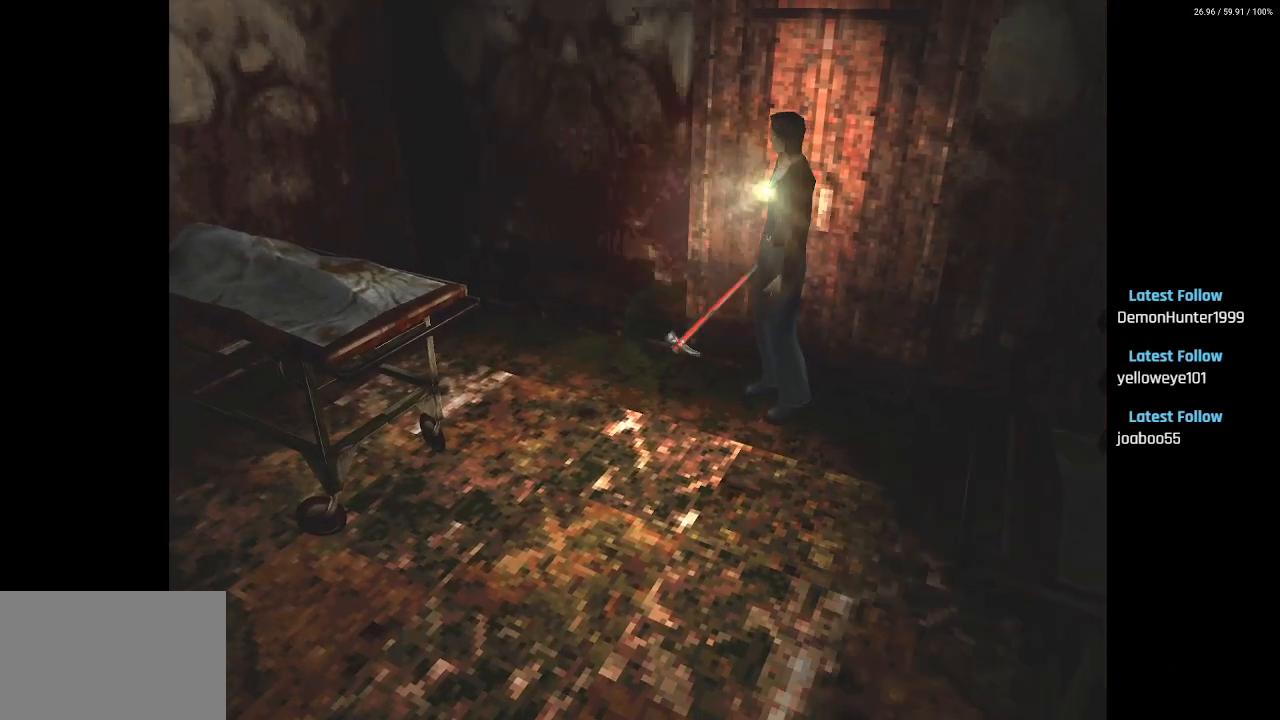
{"dt_ms": 500, "buttons": ["DPAD_UP"], "left_stick": "center", "right_stick": "center", "events": [[150, "DPAD_RIGHT", "up"], [350, "DPAD_UP", "down"]]}
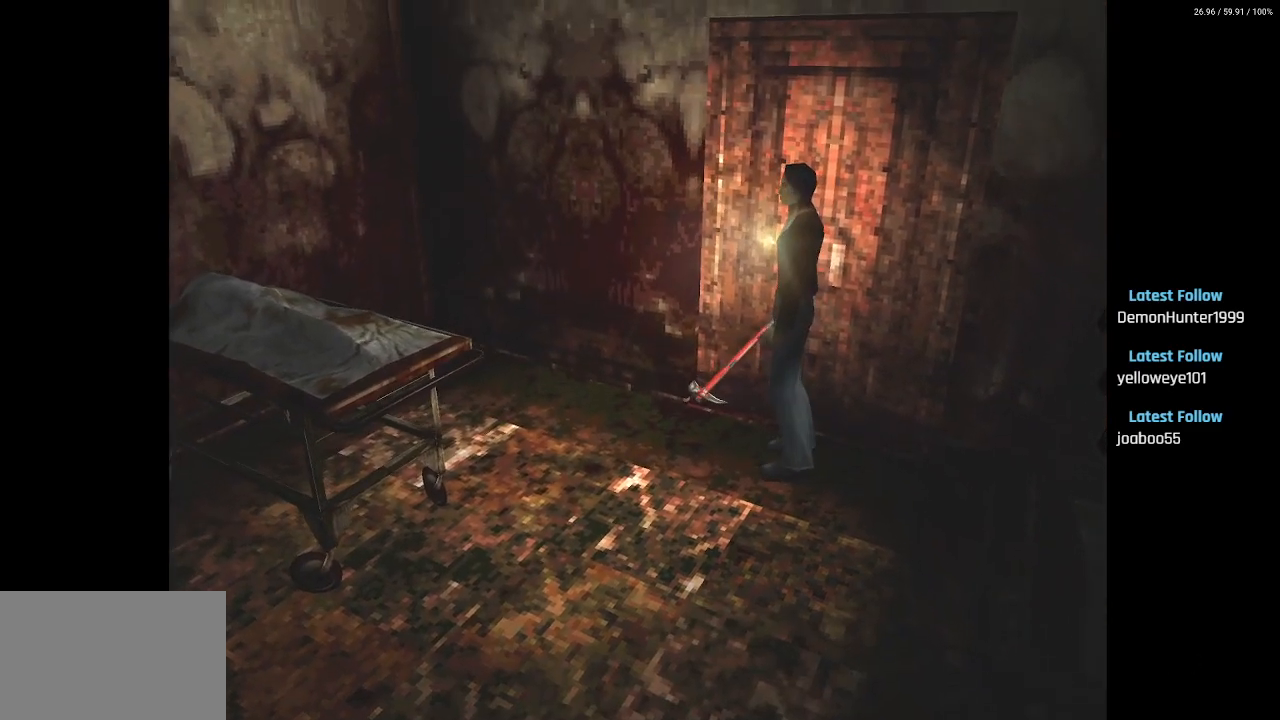
{"dt_ms": 500, "buttons": ["DPAD_UP", "DPAD_LEFT"], "left_stick": "center", "right_stick": "center", "events": [[117, "DPAD_LEFT", "down"]]}
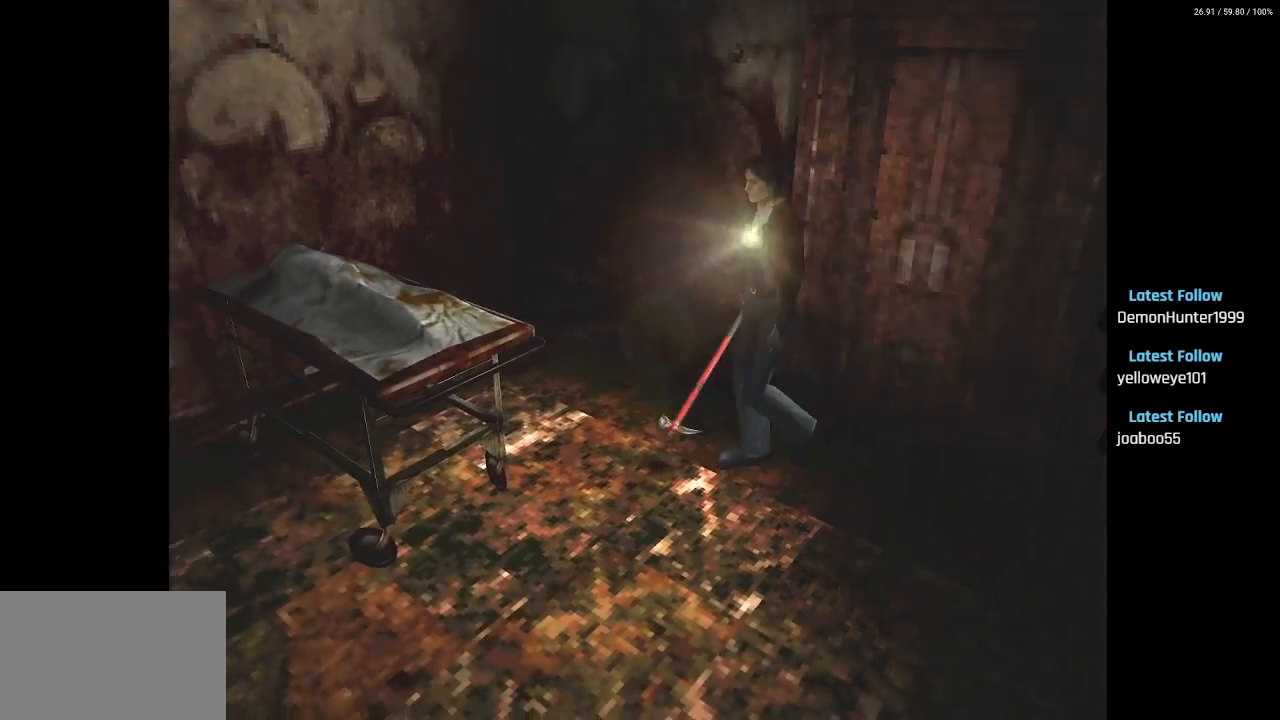
{"dt_ms": 500, "buttons": ["DPAD_UP"], "left_stick": "center", "right_stick": "center", "events": [[333, "DPAD_LEFT", "up"]]}
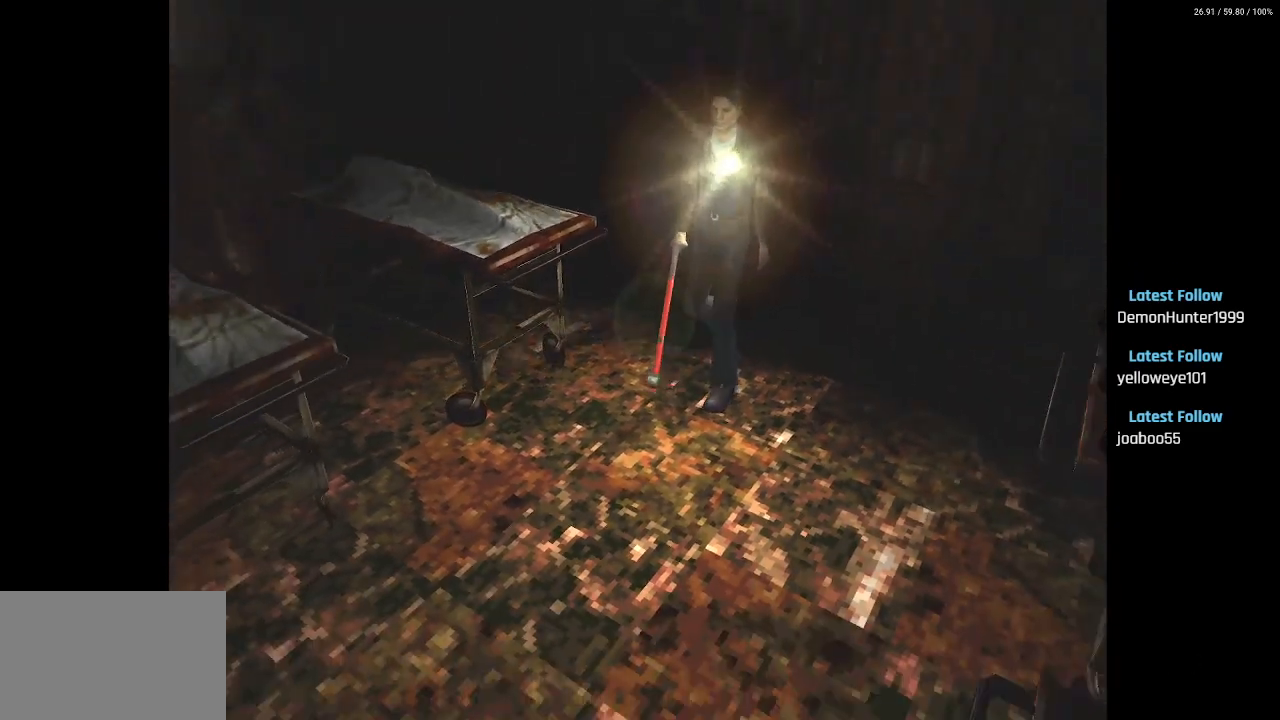
{"dt_ms": 500, "buttons": ["L2", "DPAD_UP"], "left_stick": "center", "right_stick": "center", "events": [[33, "L2", "down"]]}
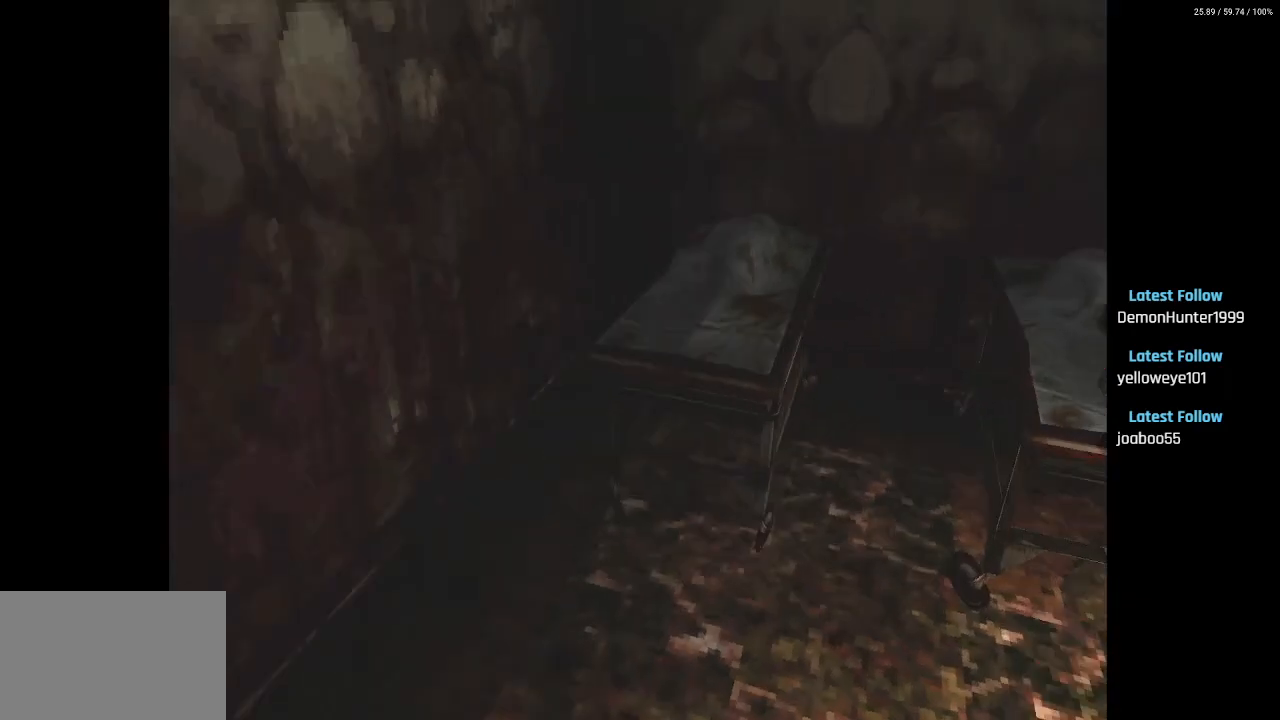
{"dt_ms": 500, "buttons": ["L2", "DPAD_UP"], "left_stick": "center", "right_stick": "center", "events": [[350, "DPAD_LEFT", "down"], [417, "DPAD_LEFT", "up"]]}
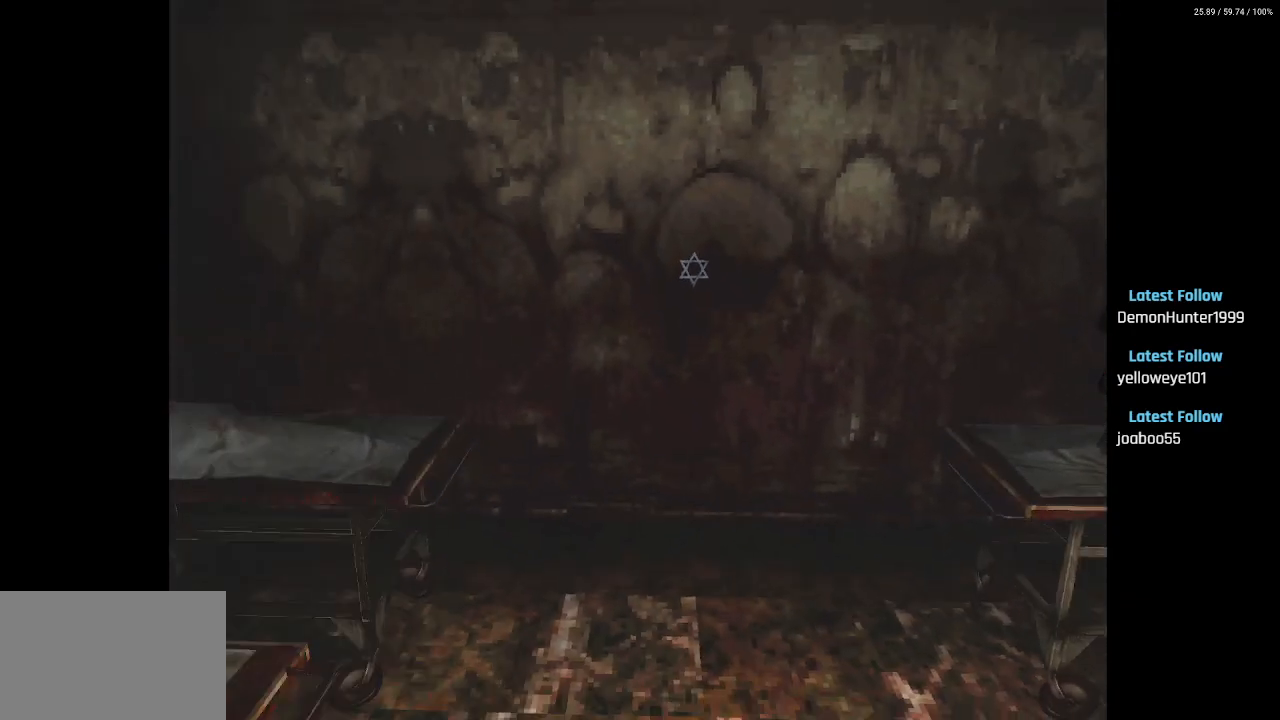
{"dt_ms": 500, "buttons": ["L2", "DPAD_UP"], "left_stick": "center", "right_stick": "center", "events": [[33, "DPAD_LEFT", "down"], [450, "DPAD_LEFT", "up"]]}
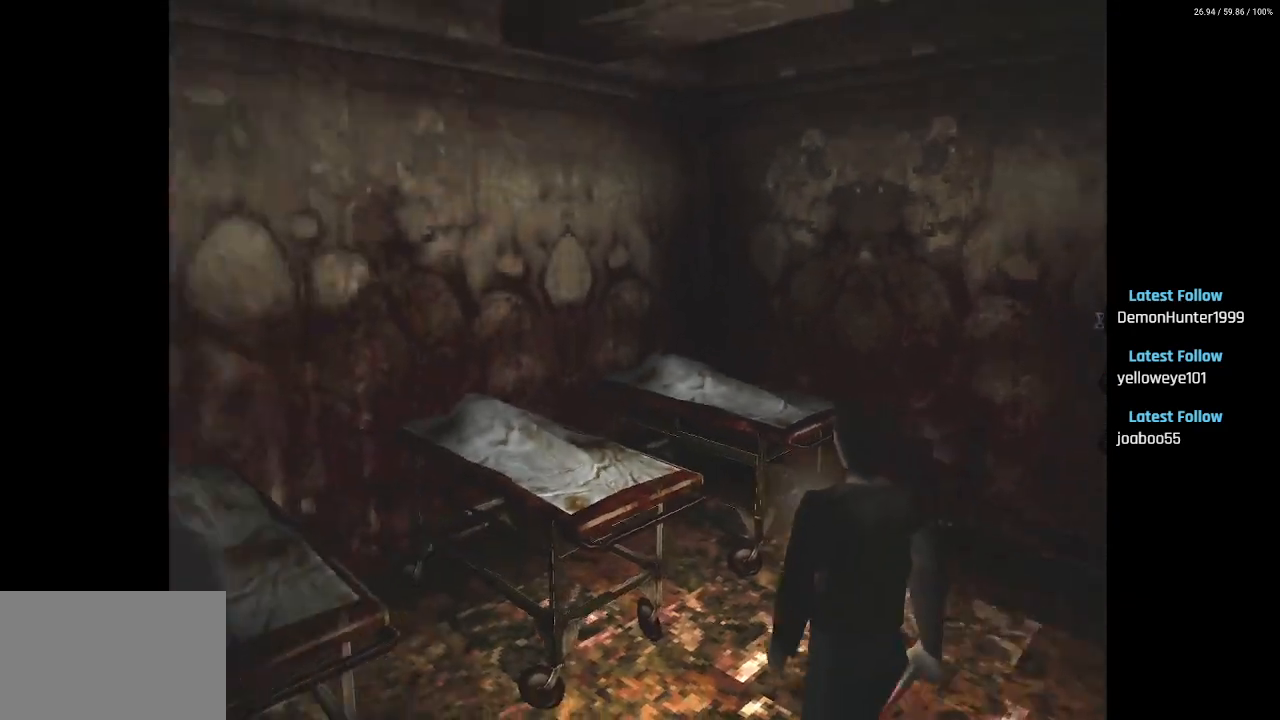
{"dt_ms": 500, "buttons": ["L2", "DPAD_LEFT"], "left_stick": "center", "right_stick": "center", "events": [[33, "DPAD_UP", "up"], [267, "DPAD_LEFT", "down"]]}
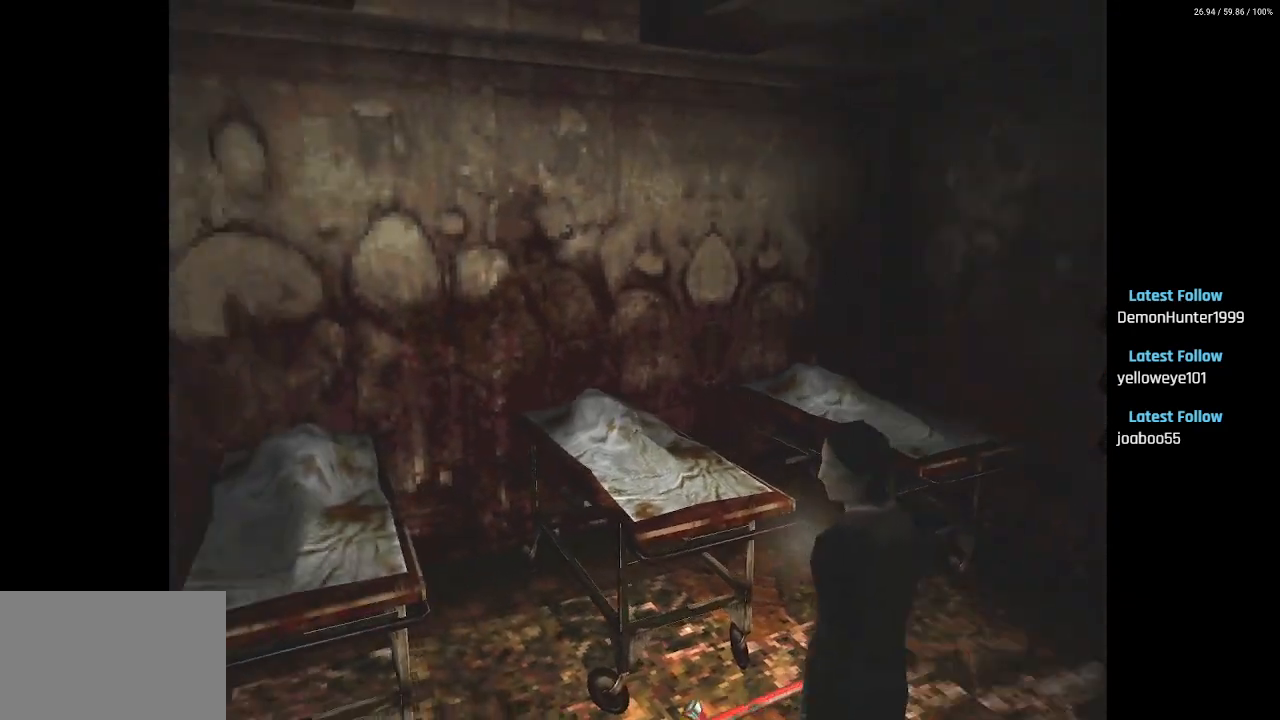
{"dt_ms": 500, "buttons": ["L2", "DPAD_RIGHT"], "left_stick": "center", "right_stick": "center", "events": [[133, "DPAD_LEFT", "up"], [417, "DPAD_RIGHT", "down"]]}
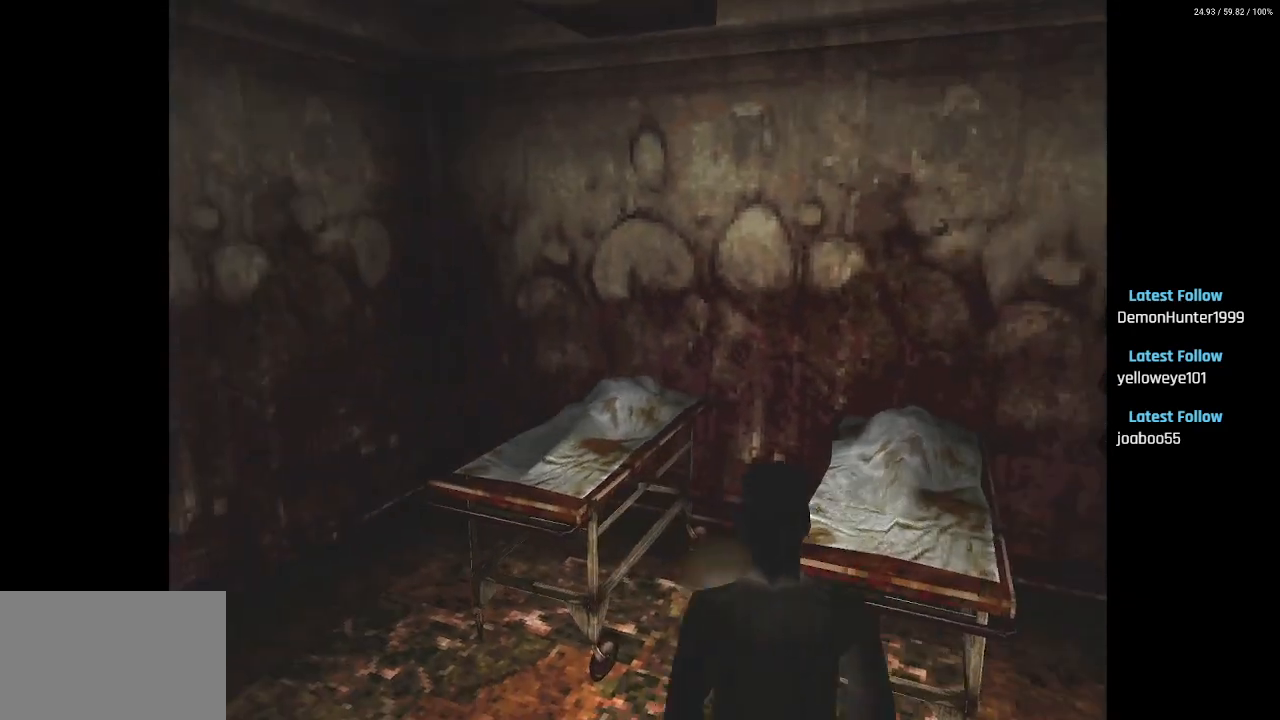
{"dt_ms": 500, "buttons": ["L2", "DPAD_RIGHT"], "left_stick": "center", "right_stick": "center", "events": []}
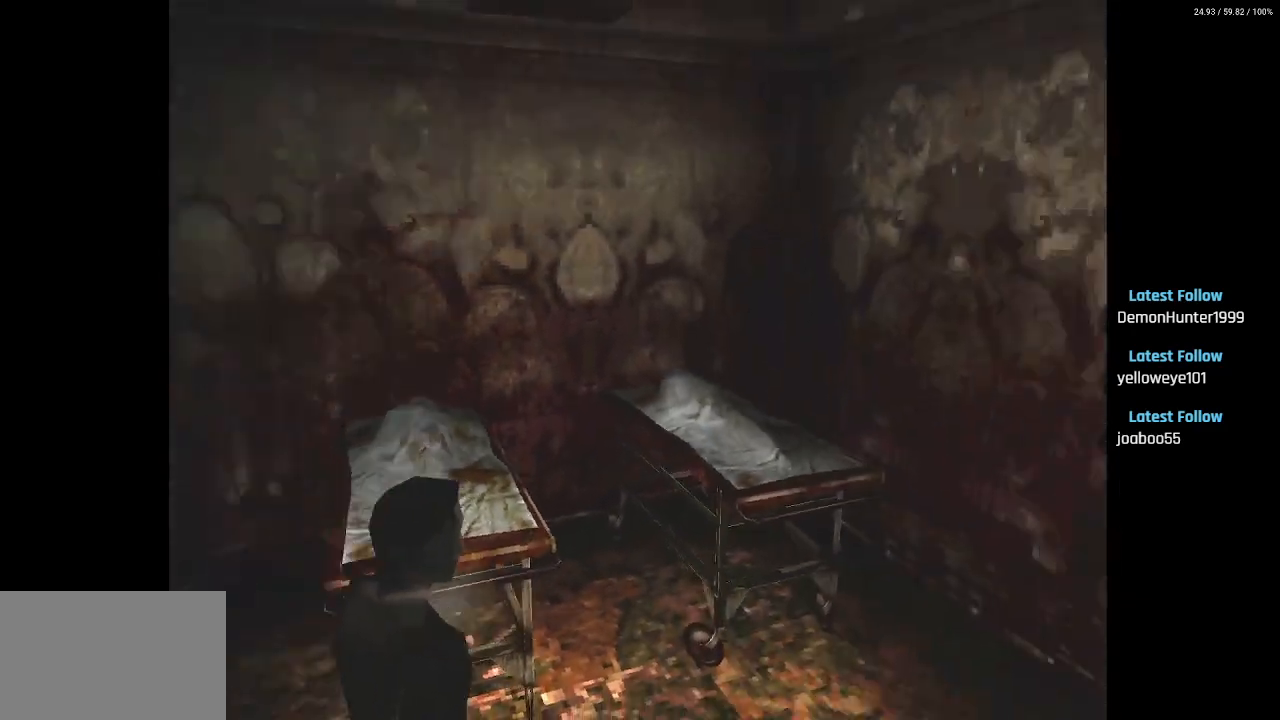
{"dt_ms": 1000, "buttons": ["L2", "DPAD_RIGHT"], "left_stick": "center", "right_stick": "center"}
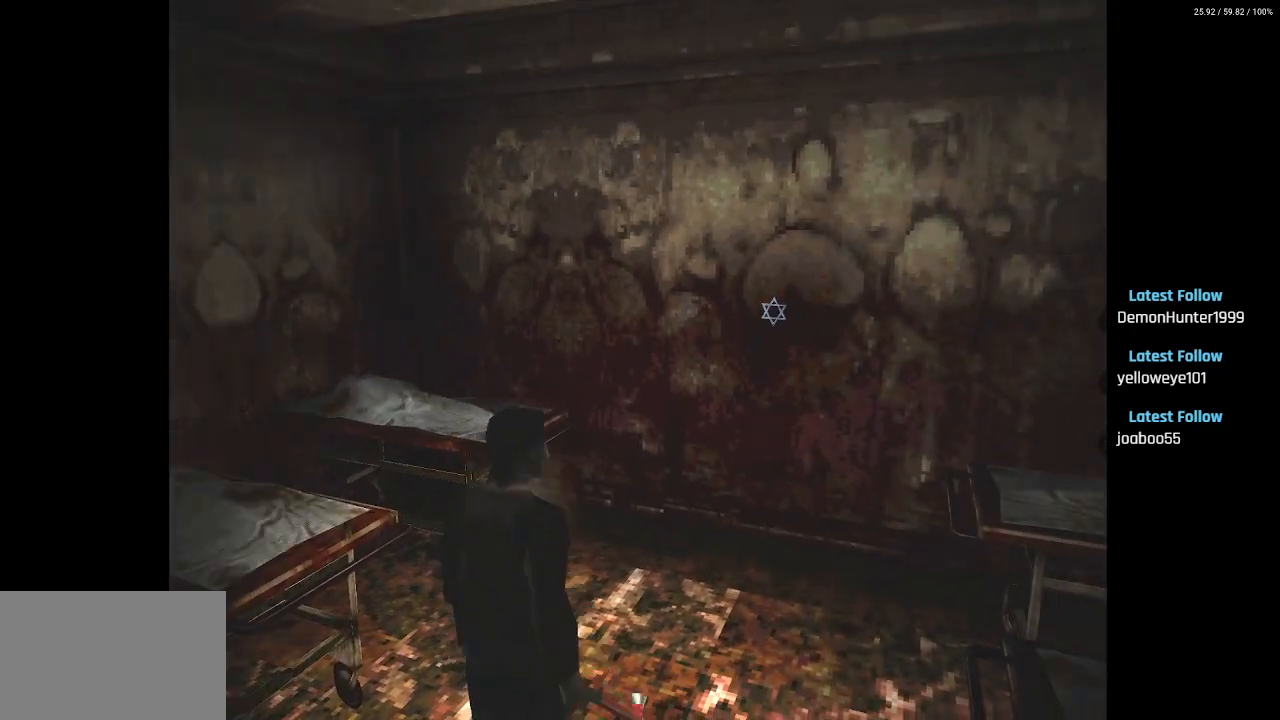
{"dt_ms": 500, "buttons": ["DPAD_UP"], "left_stick": "center", "right_stick": "center", "events": [[67, "DPAD_RIGHT", "up"], [67, "DPAD_UP", "down"], [267, "L2", "up"]]}
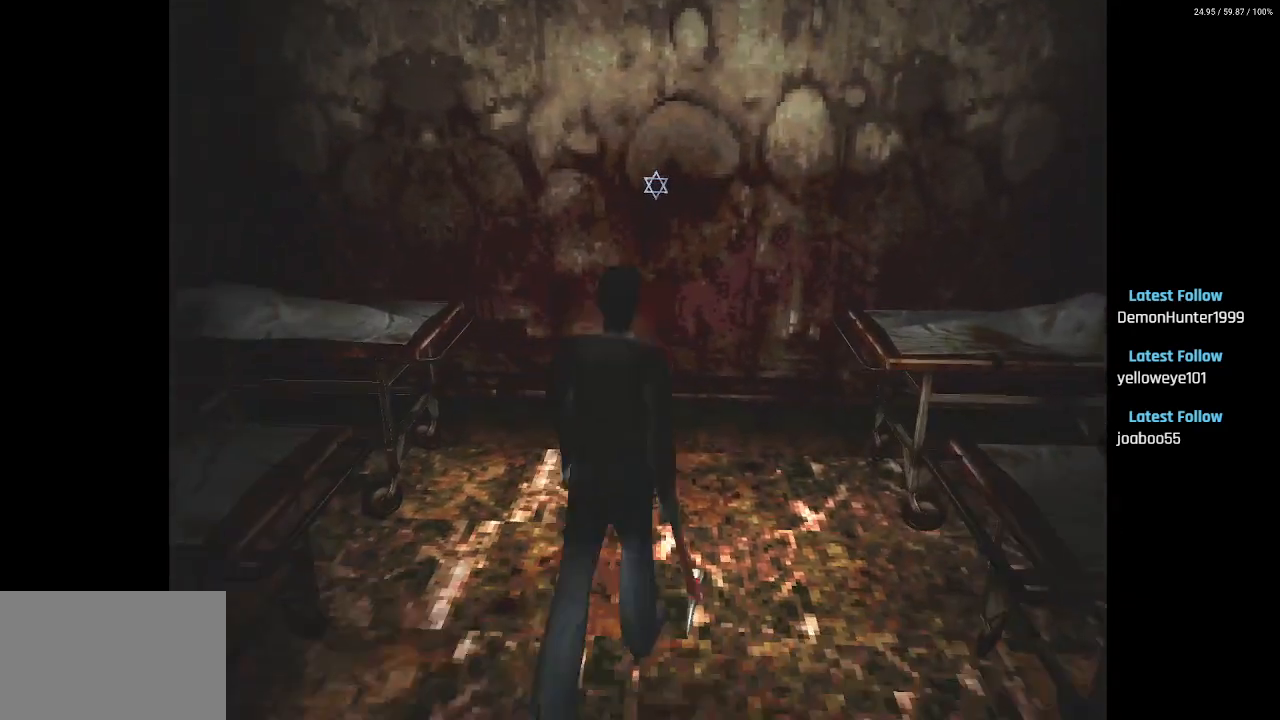
{"dt_ms": 500, "buttons": ["DPAD_UP"], "left_stick": "center", "right_stick": "center", "events": []}
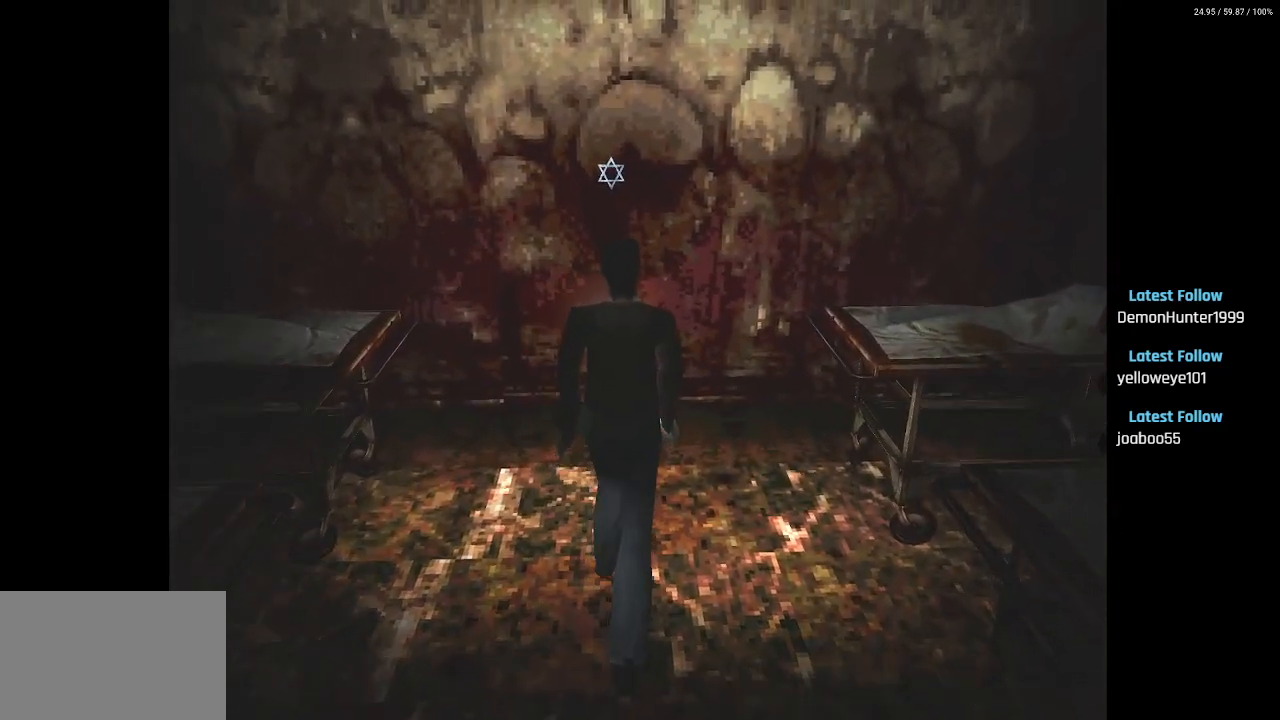
{"dt_ms": 500, "buttons": ["DPAD_UP"], "left_stick": "center", "right_stick": "center", "events": [[100, "DPAD_LEFT", "down"], [200, "DPAD_LEFT", "up"]]}